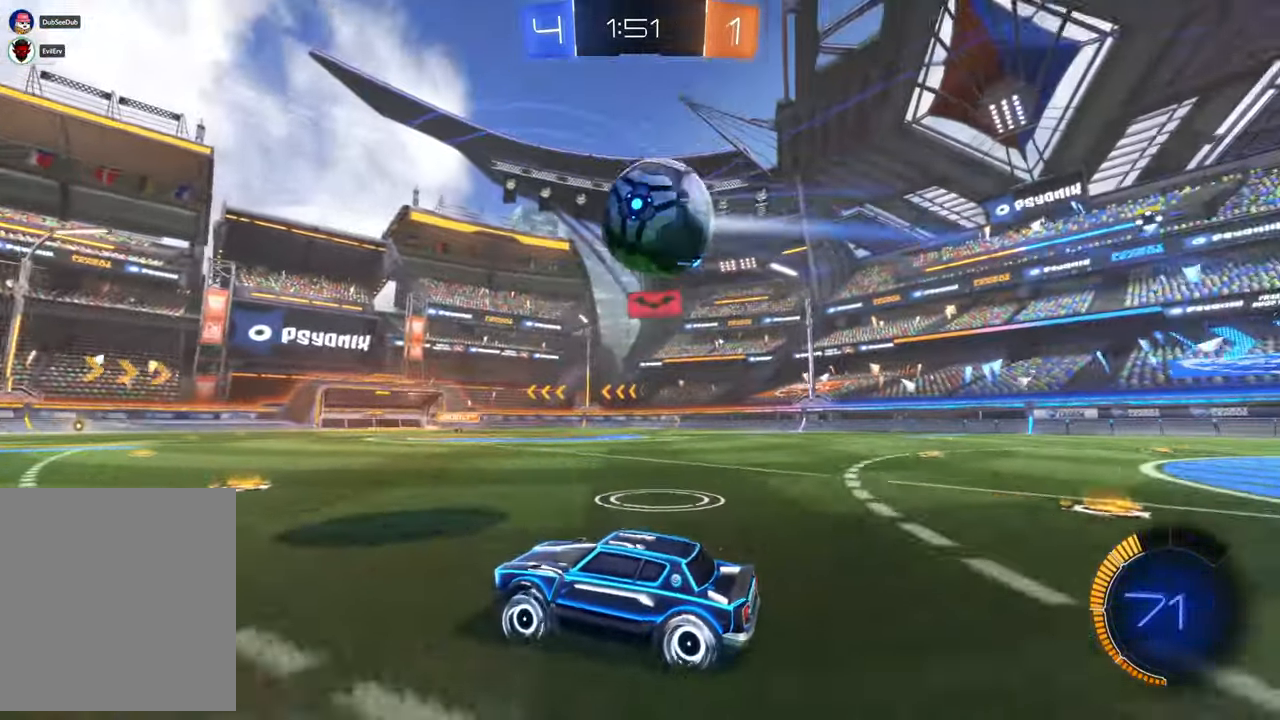
Gameplay with a controller (Xbox layout); each line is a JSON object with the inputs held at the frame after it (dt_ms = milliseconds from this image to that frame). "events" lists button and stick changes between this image and that frame as [ms after this image, input, new state], when the widget could be followed in between. Not read: A DPAD_DOWN DPAD_UP HOME L3 R2 R3.
{"dt_ms": 500, "buttons": [], "left_stick": "center", "right_stick": "center", "events": [[83, "left_stick", "right"], [200, "left_stick", "center"]]}
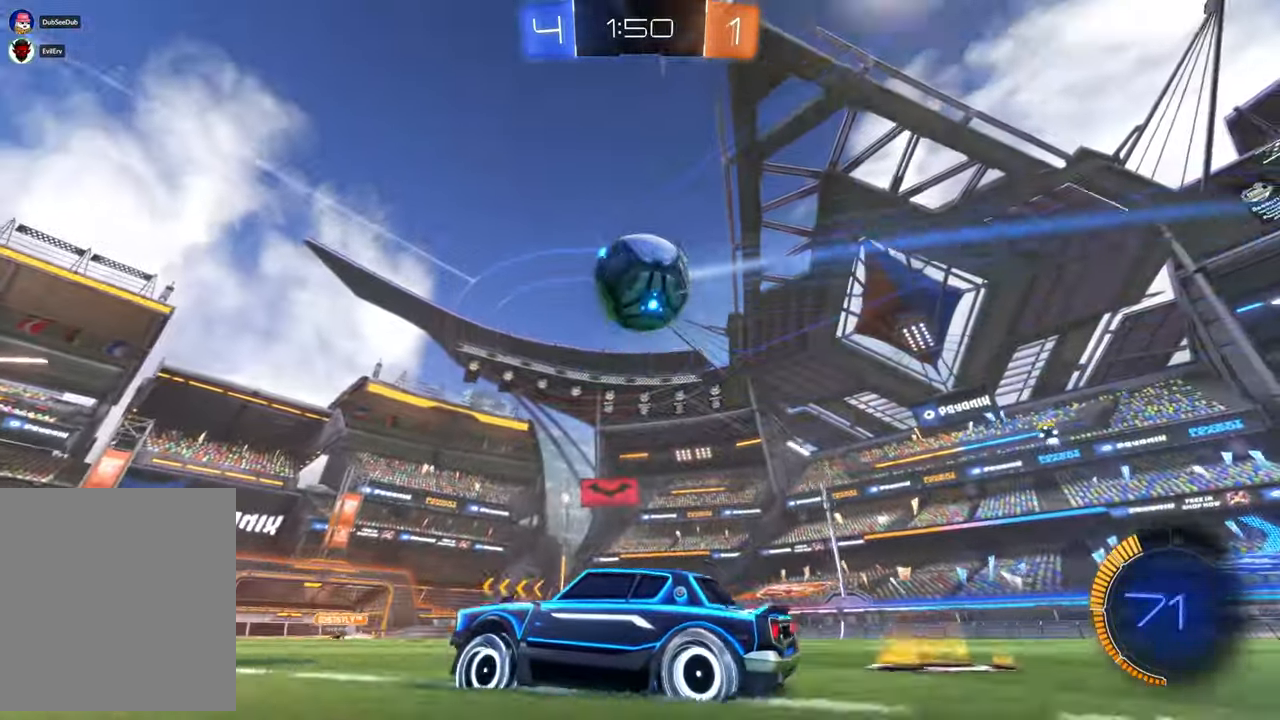
{"dt_ms": 1000, "buttons": ["X"], "left_stick": "up", "right_stick": "center", "events": [[183, "left_stick", "down"], [200, "Y", "down"], [250, "Y", "up"], [283, "B", "down"], [367, "B", "up"], [383, "left_stick", "center"], [433, "R1", "down"], [517, "R1", "up"], [550, "left_stick", "down"], [567, "B", "down"], [583, "B", "up"], [667, "X", "down"], [667, "left_stick", "center"], [883, "left_stick", "up"]]}
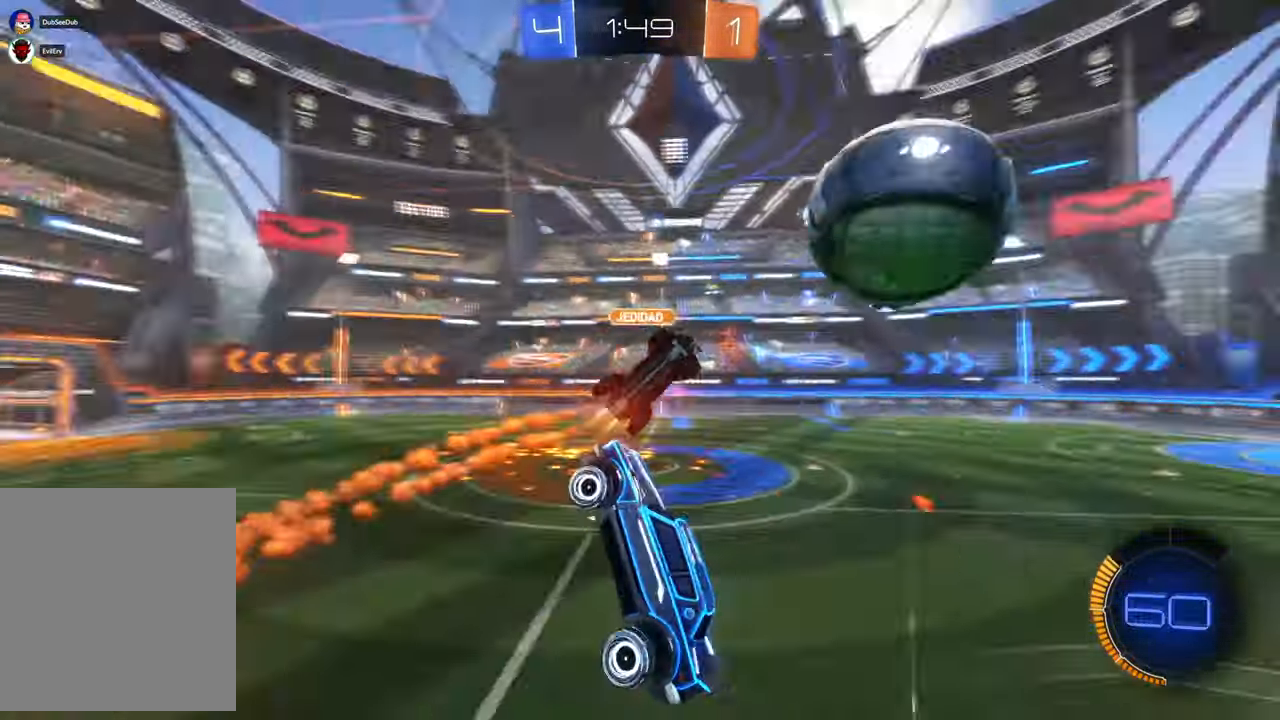
{"dt_ms": 500, "buttons": [], "left_stick": "up-left", "right_stick": "center", "events": [[17, "left_stick", "center"], [333, "left_stick", "up-left"], [367, "X", "up"]]}
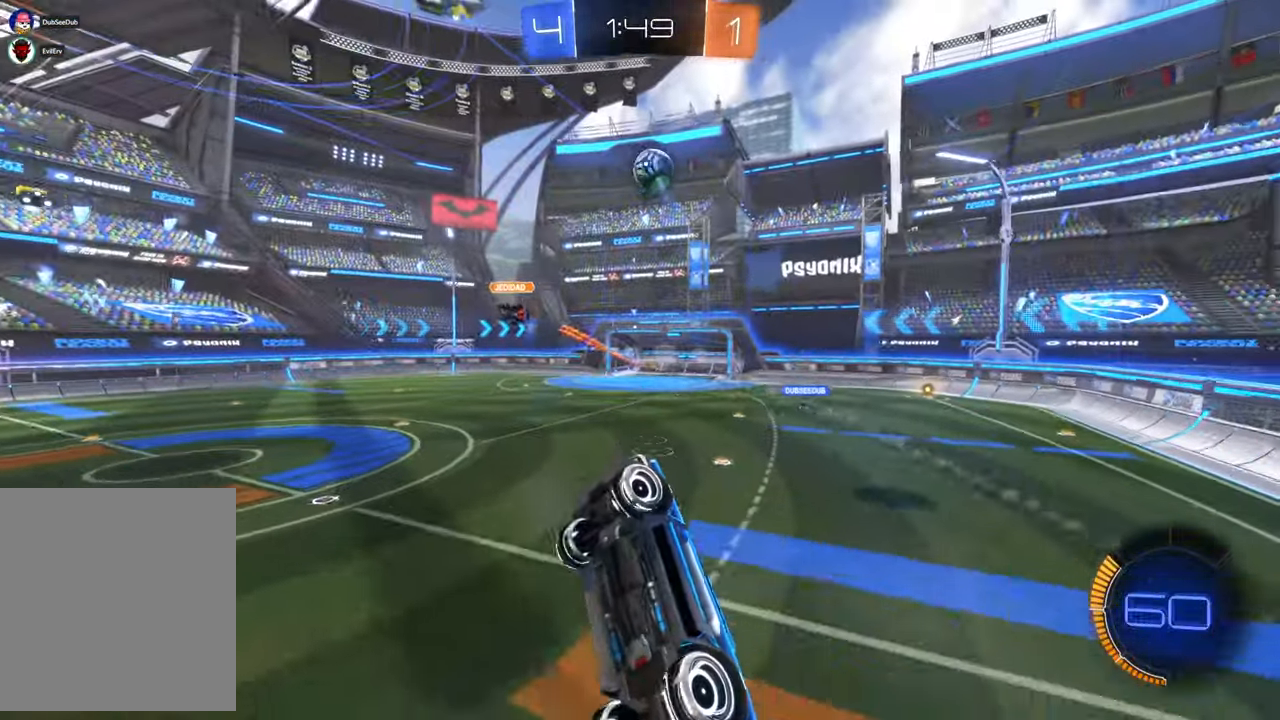
{"dt_ms": 500, "buttons": [], "left_stick": "center", "right_stick": "center", "events": [[167, "Y", "down"], [250, "Y", "up"], [417, "left_stick", "center"]]}
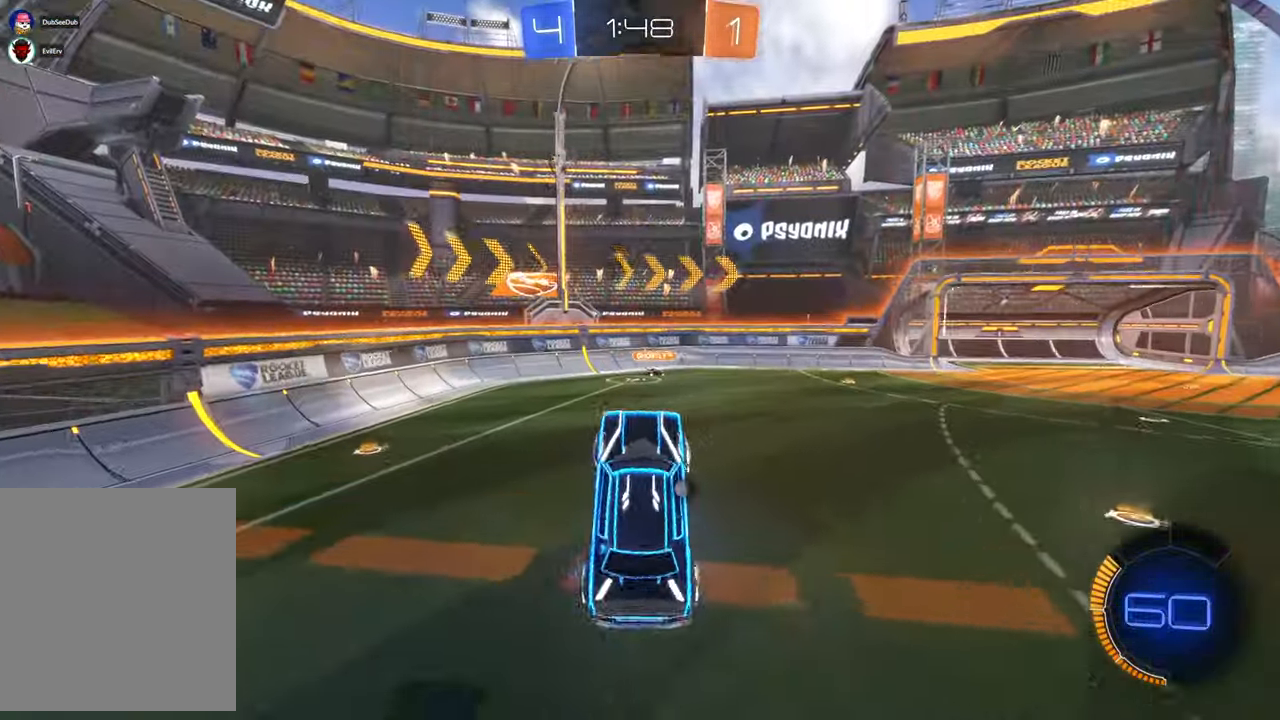
{"dt_ms": 500, "buttons": [], "left_stick": "left", "right_stick": "center", "events": [[117, "left_stick", "down"], [217, "left_stick", "left"]]}
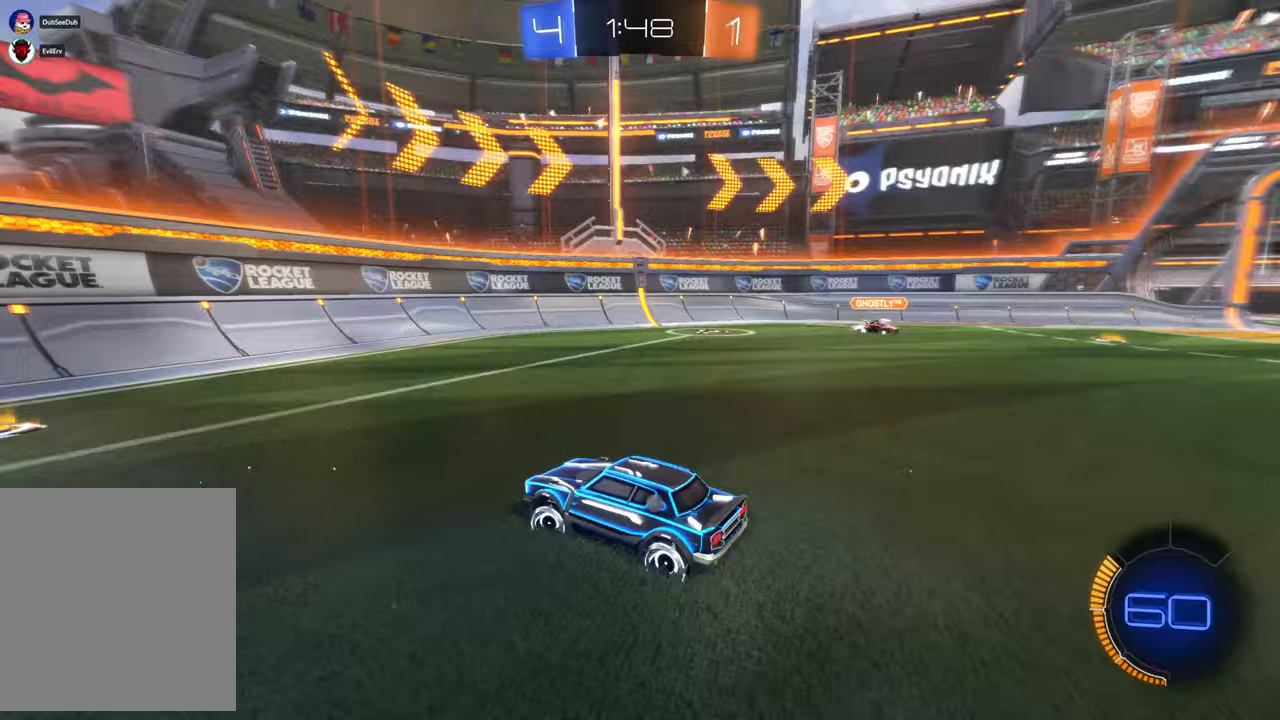
{"dt_ms": 500, "buttons": [], "left_stick": "left", "right_stick": "center", "events": [[183, "left_stick", "center"], [250, "left_stick", "right"], [367, "left_stick", "center"], [450, "left_stick", "left"]]}
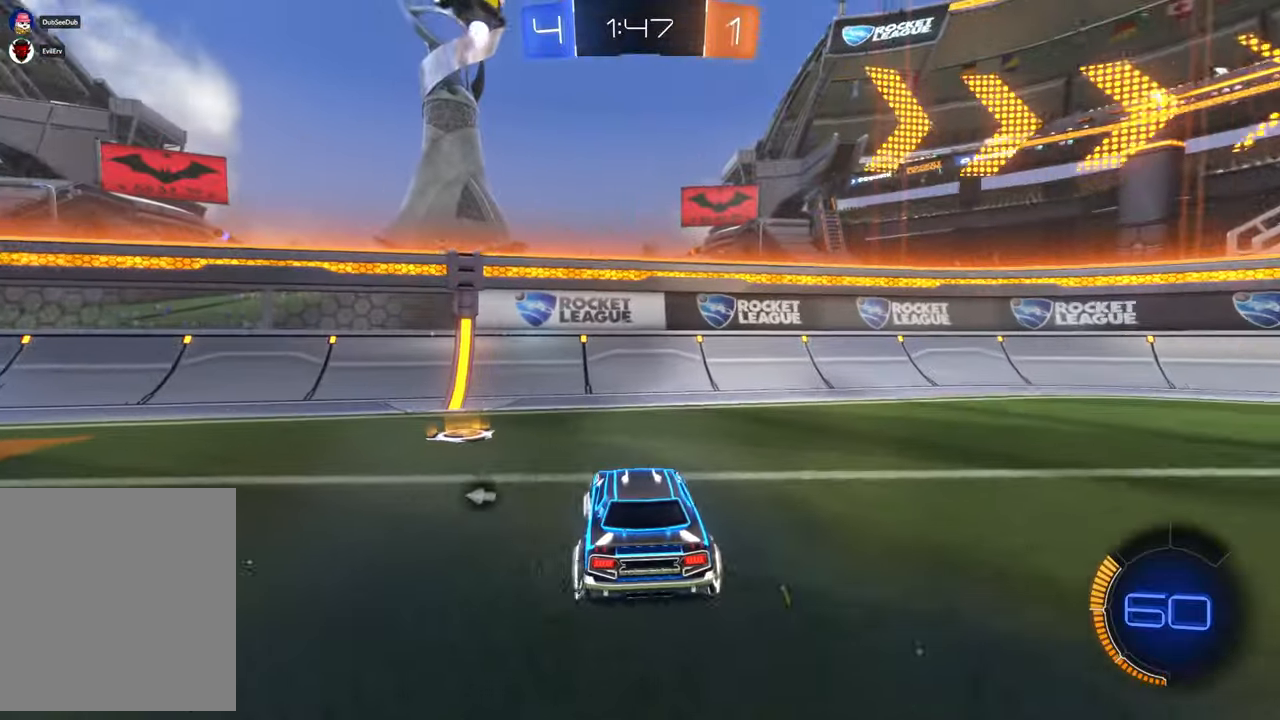
{"dt_ms": 500, "buttons": [], "left_stick": "left", "right_stick": "center", "events": []}
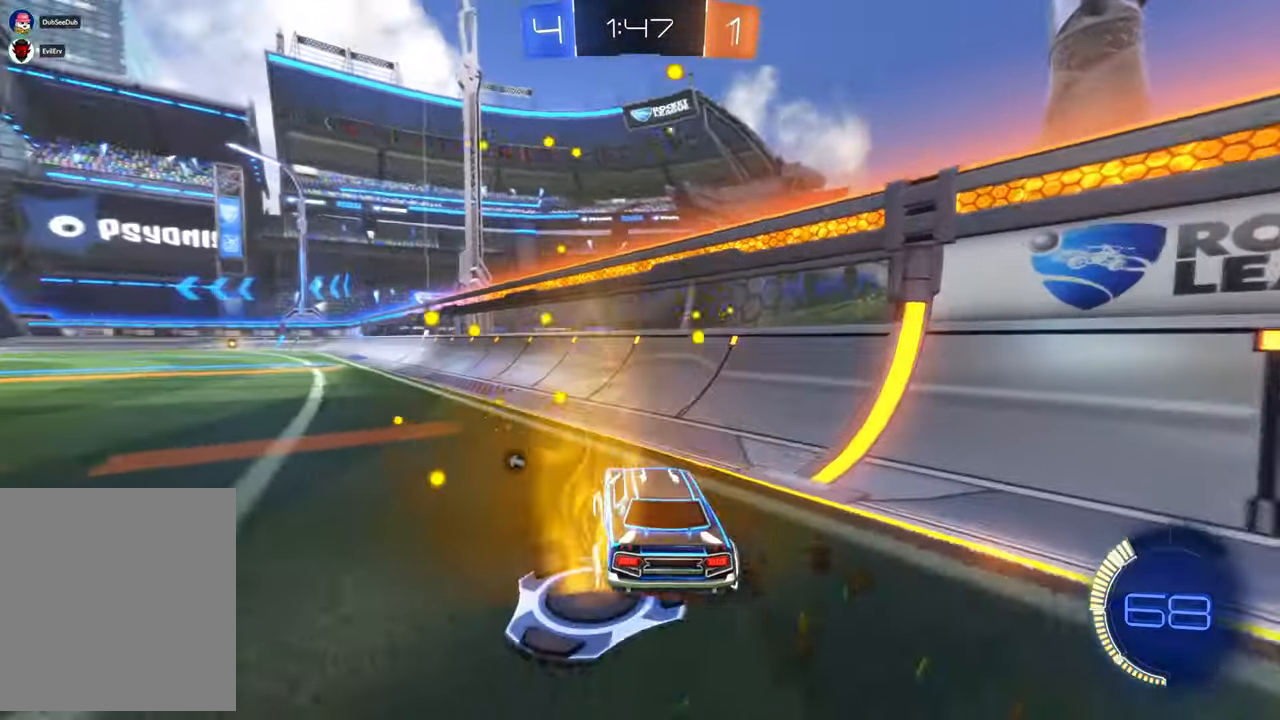
{"dt_ms": 1000, "buttons": [], "left_stick": "up", "right_stick": "center"}
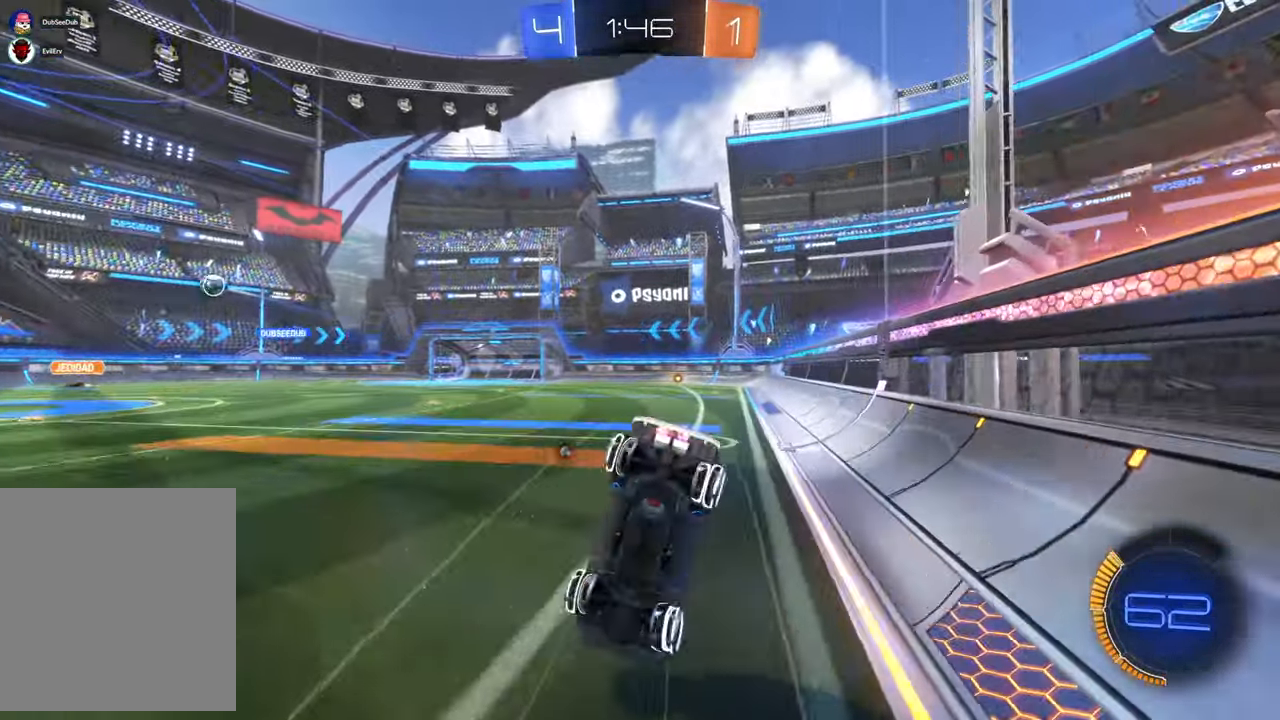
{"dt_ms": 500, "buttons": [], "left_stick": "center", "right_stick": "center", "events": [[167, "left_stick", "center"], [183, "Y", "down"], [417, "Y", "up"]]}
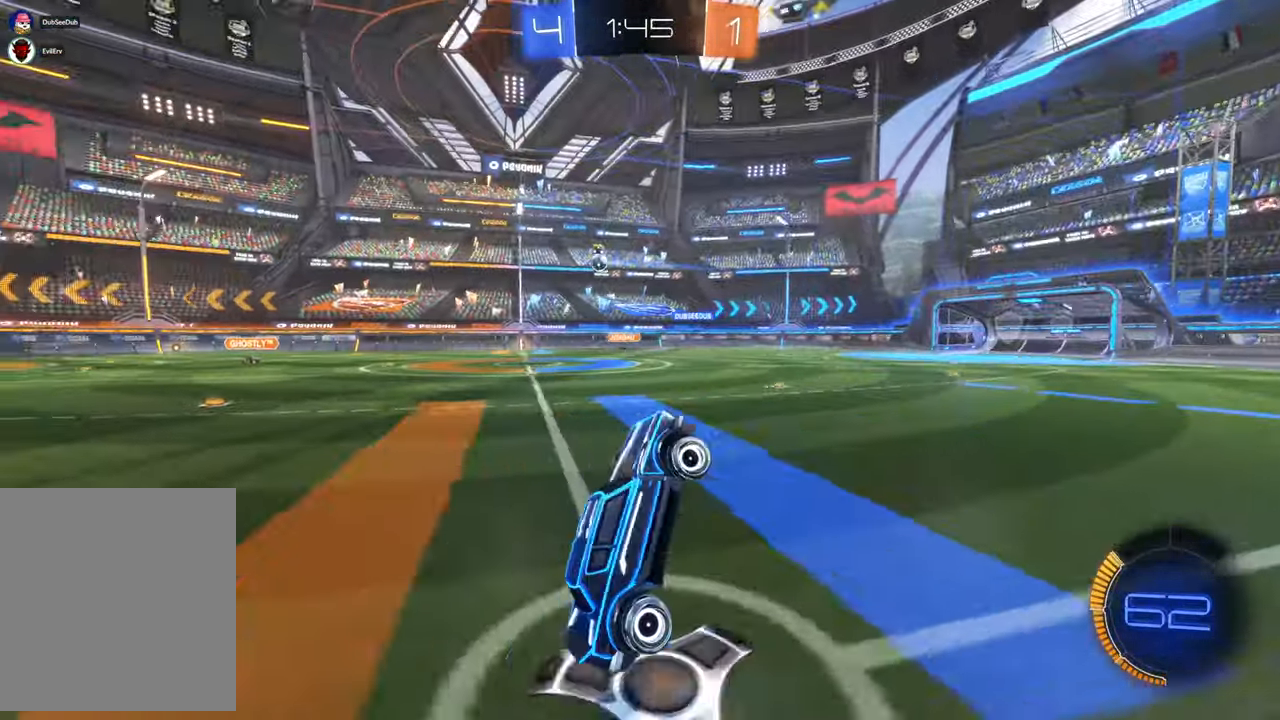
{"dt_ms": 500, "buttons": [], "left_stick": "right", "right_stick": "center", "events": [[250, "Y", "down"], [383, "left_stick", "right"], [433, "Y", "up"]]}
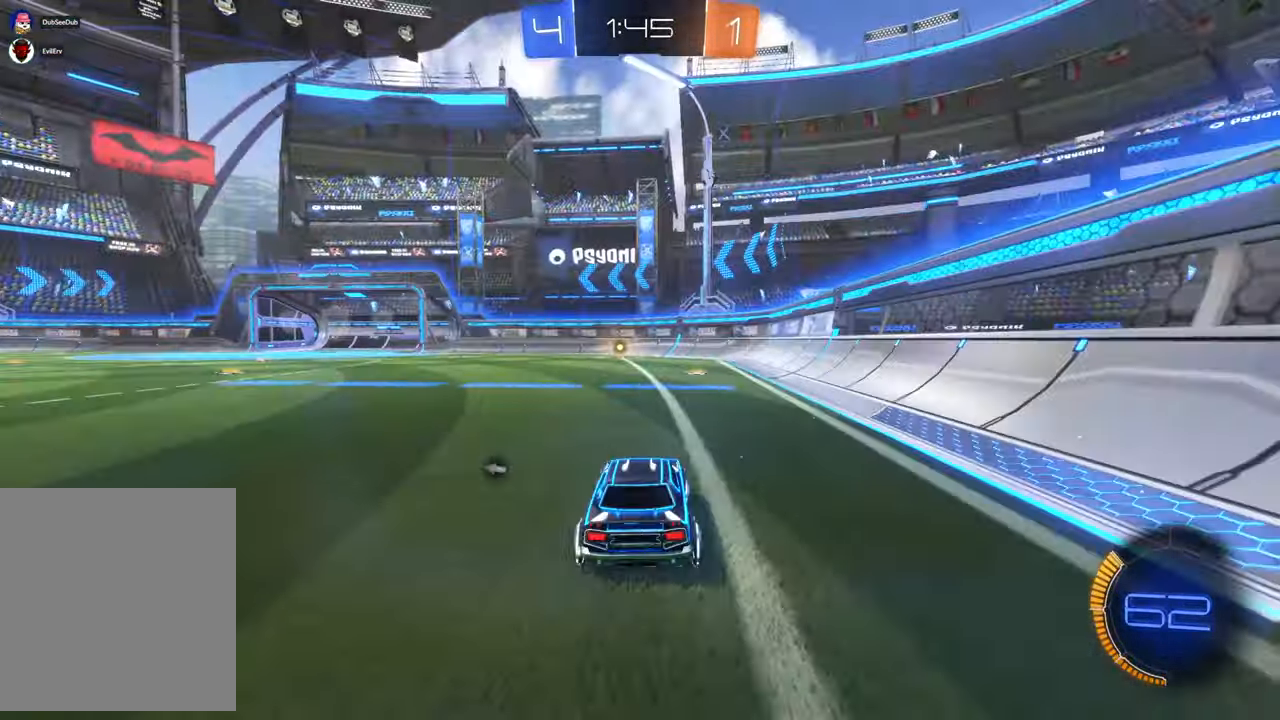
{"dt_ms": 500, "buttons": [], "left_stick": "left", "right_stick": "center"}
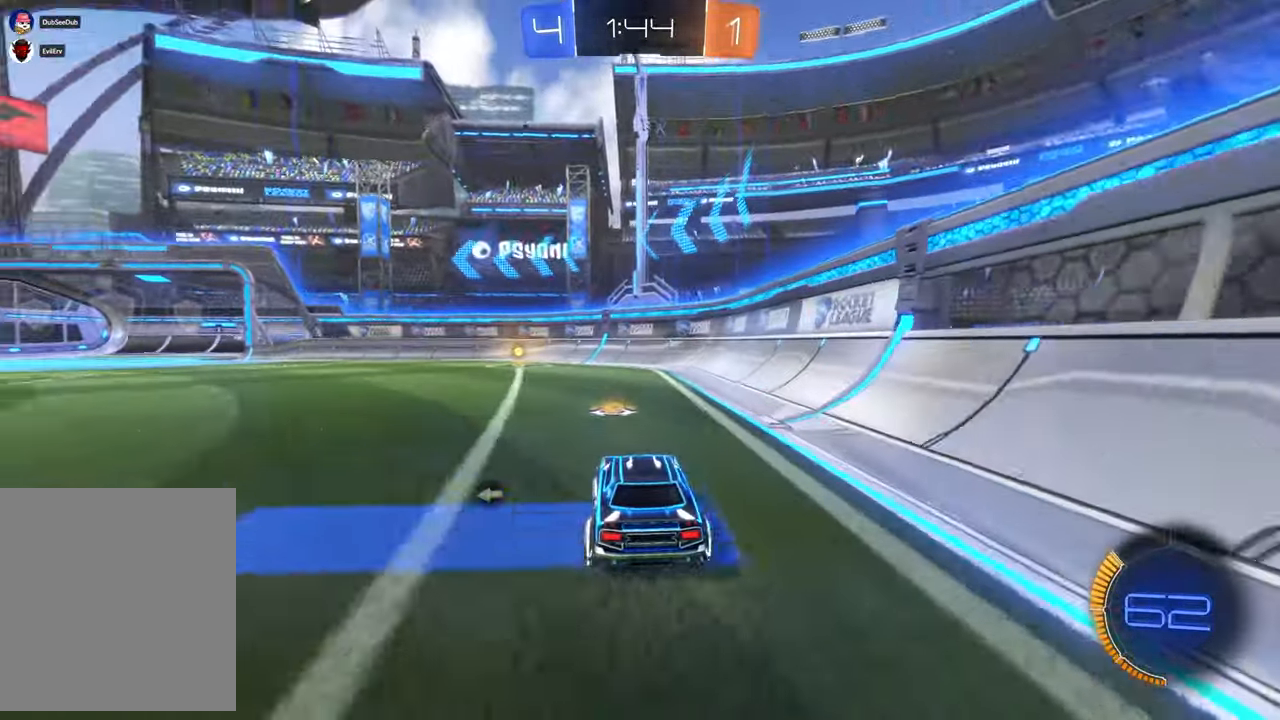
{"dt_ms": 500, "buttons": ["Y"], "left_stick": "center", "right_stick": "center", "events": [[117, "left_stick", "center"], [483, "Y", "down"]]}